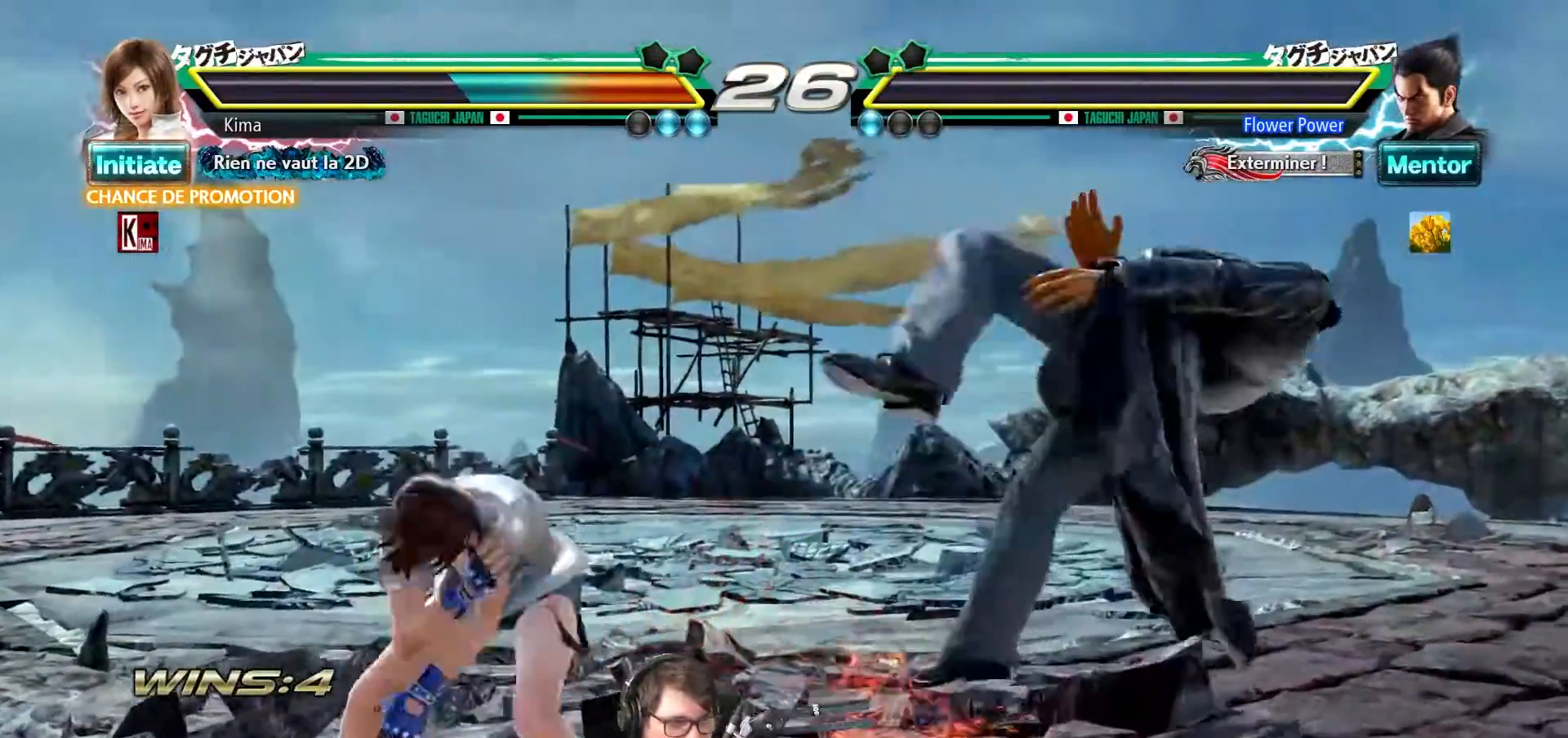
Gameplay with a controller (arcade stick); each line is a JSON object with the inputs held at the frame after it. "events" lists button and stick changes between this image and that frame as [ms after this image, input, new state], when the widget could be followed in between. Not read: L3 R3.
{"buttons": [], "left_stick": "center", "events": []}
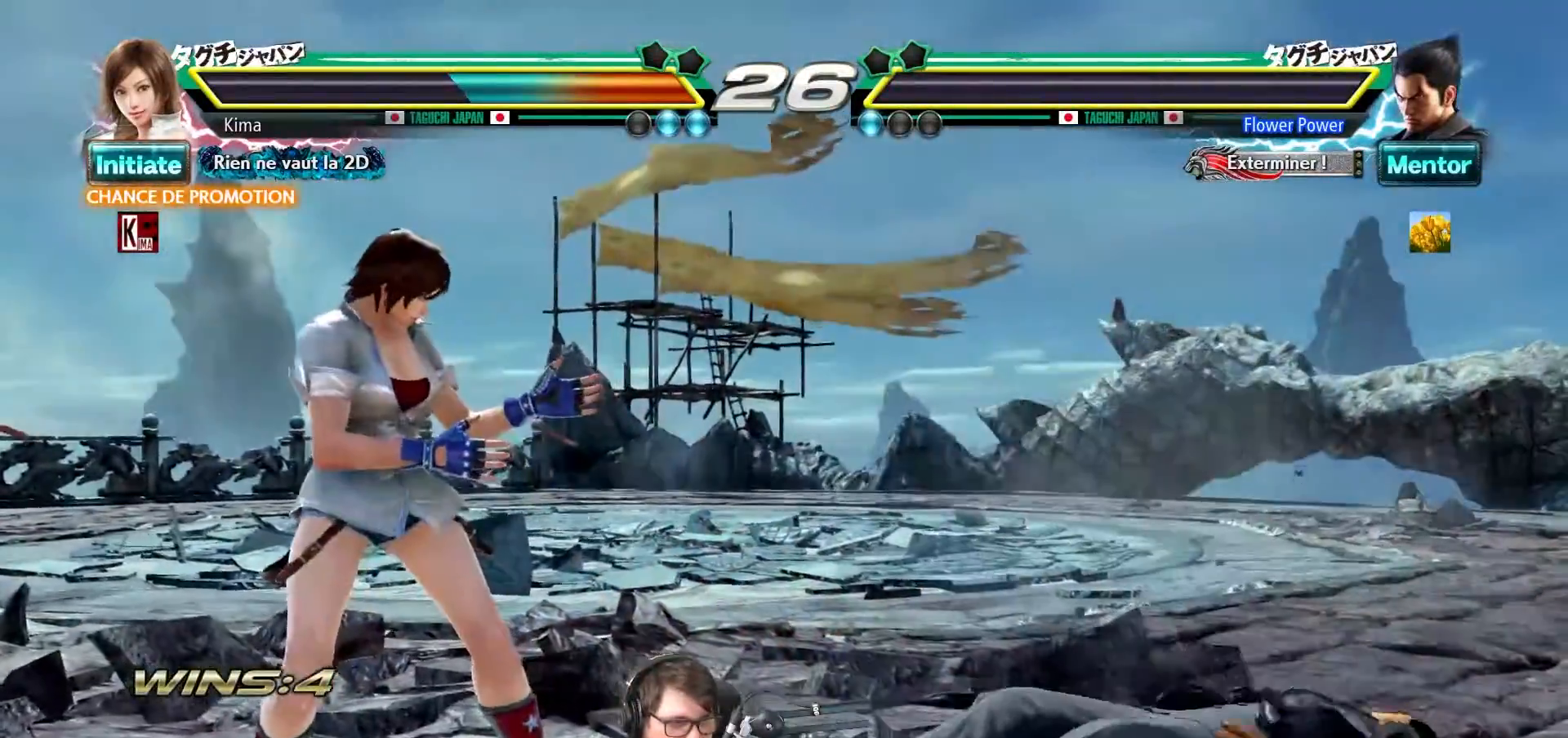
{"buttons": [], "left_stick": "center", "events": []}
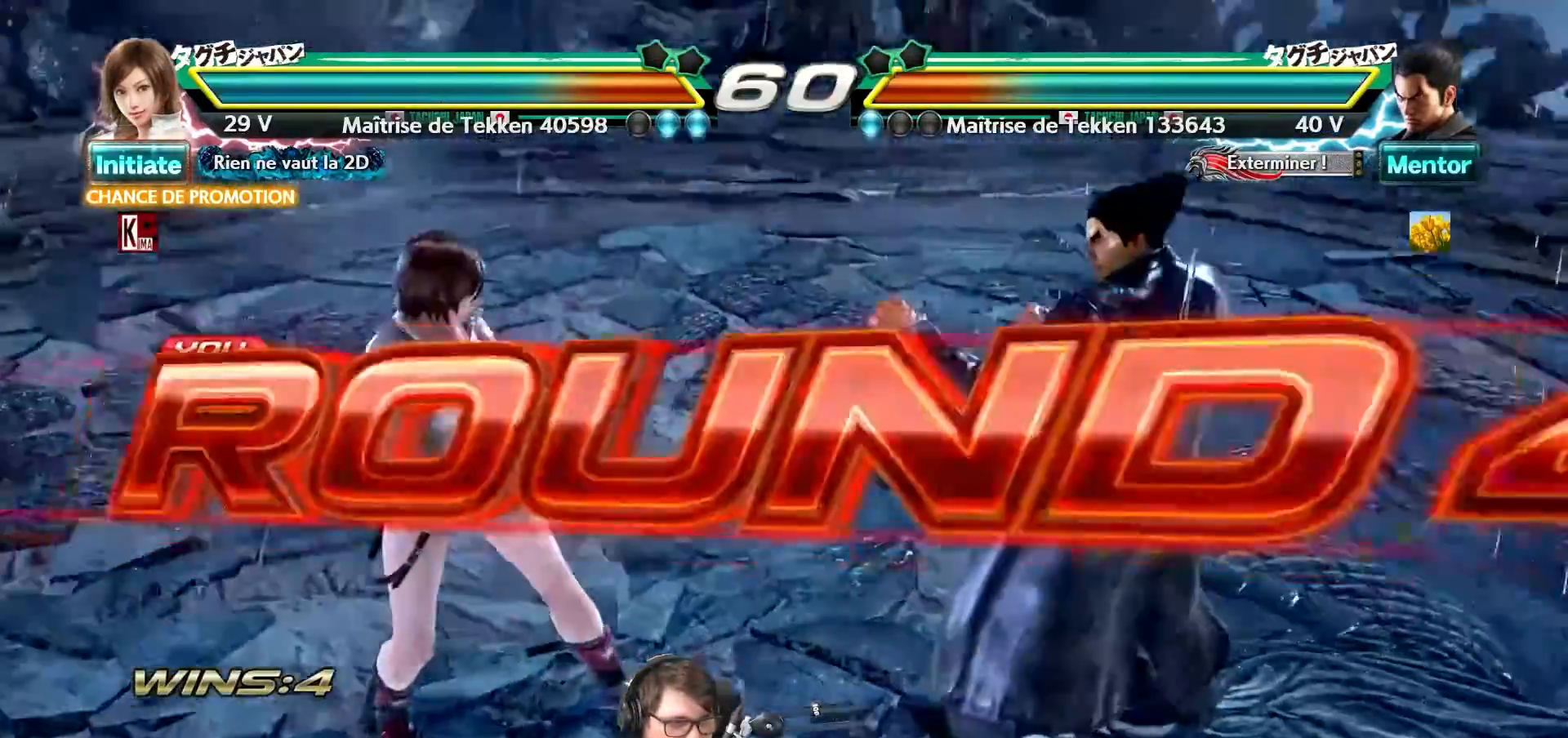
{"buttons": [], "left_stick": "center", "events": []}
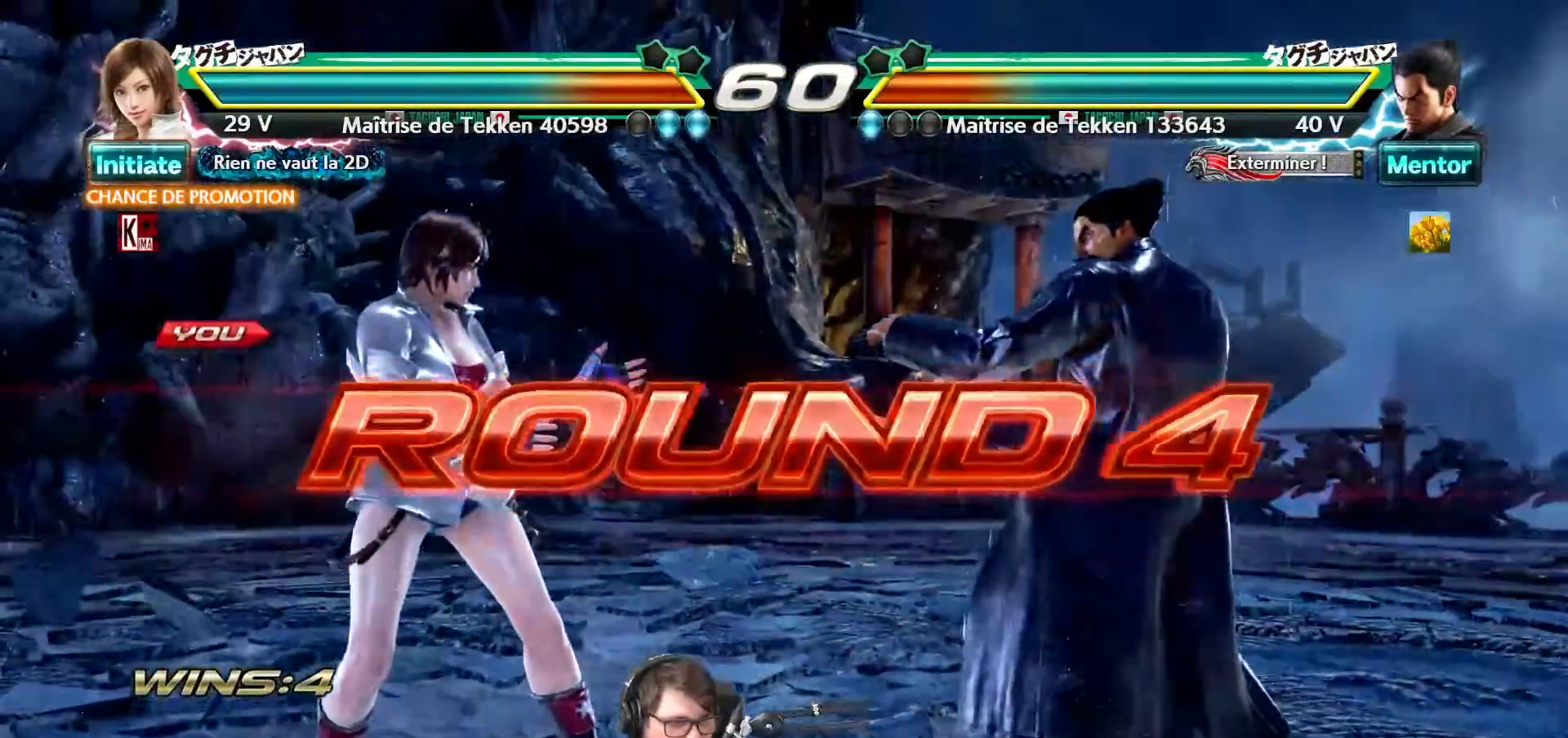
{"buttons": [], "left_stick": "center", "events": []}
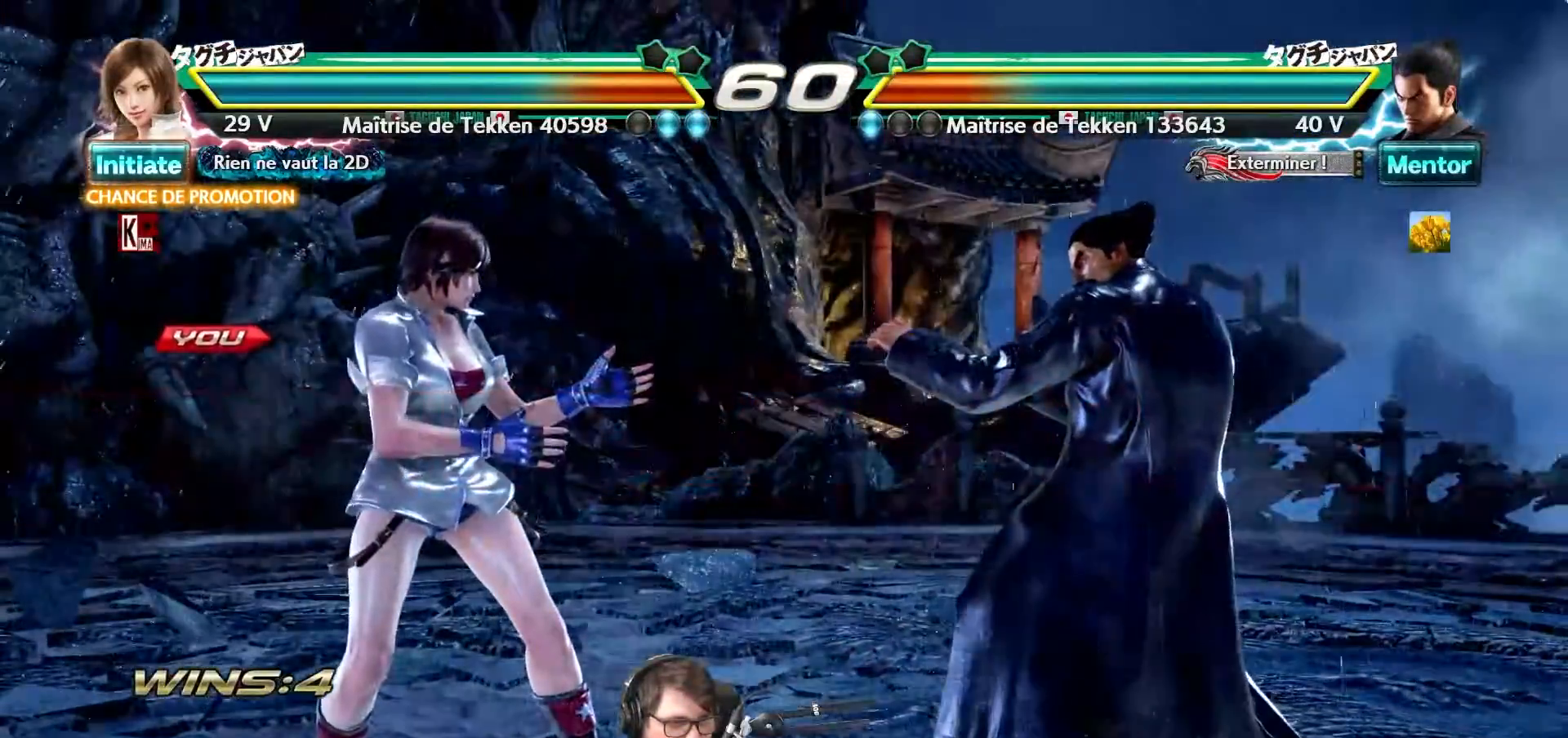
{"buttons": [], "left_stick": "center", "events": []}
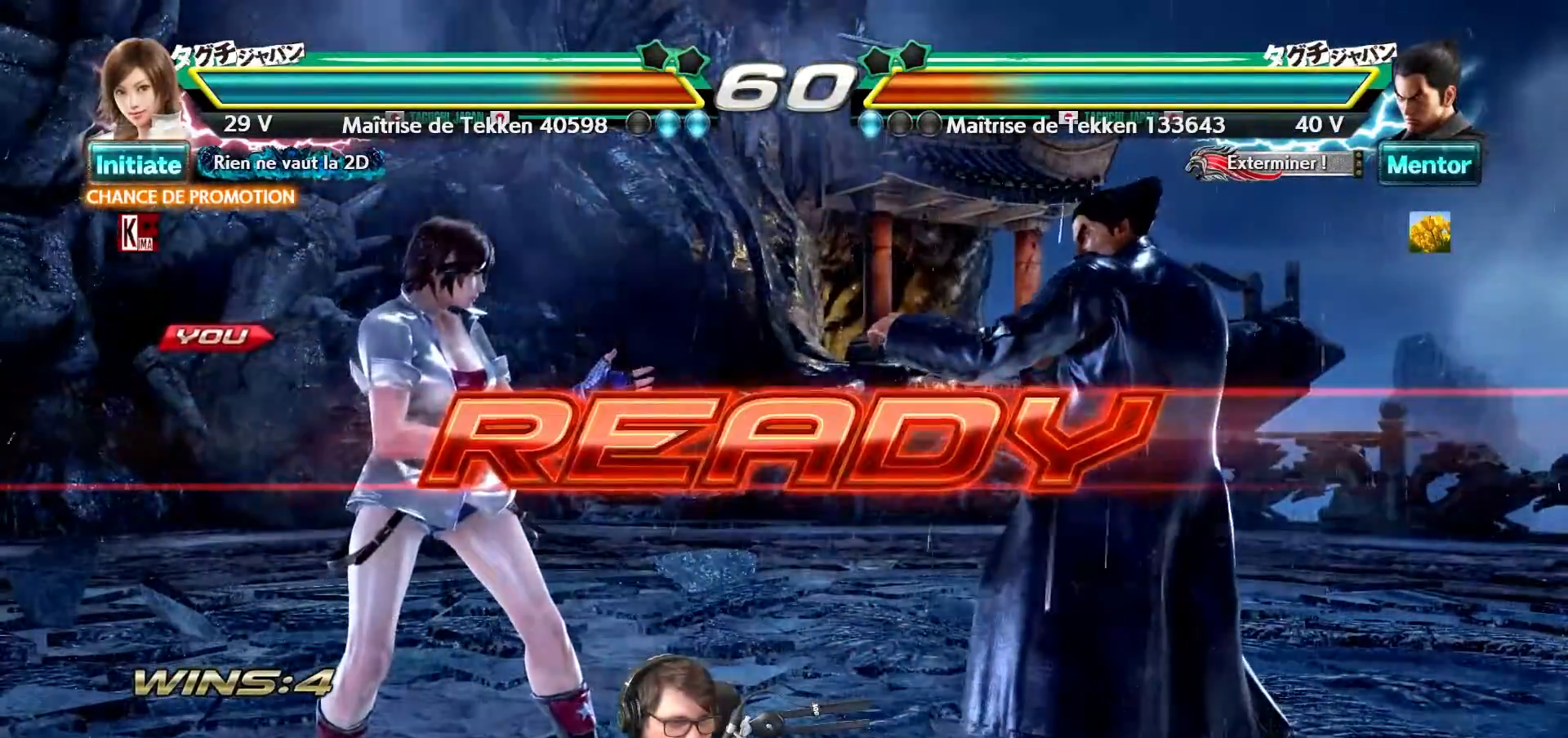
{"buttons": [], "left_stick": "center", "events": []}
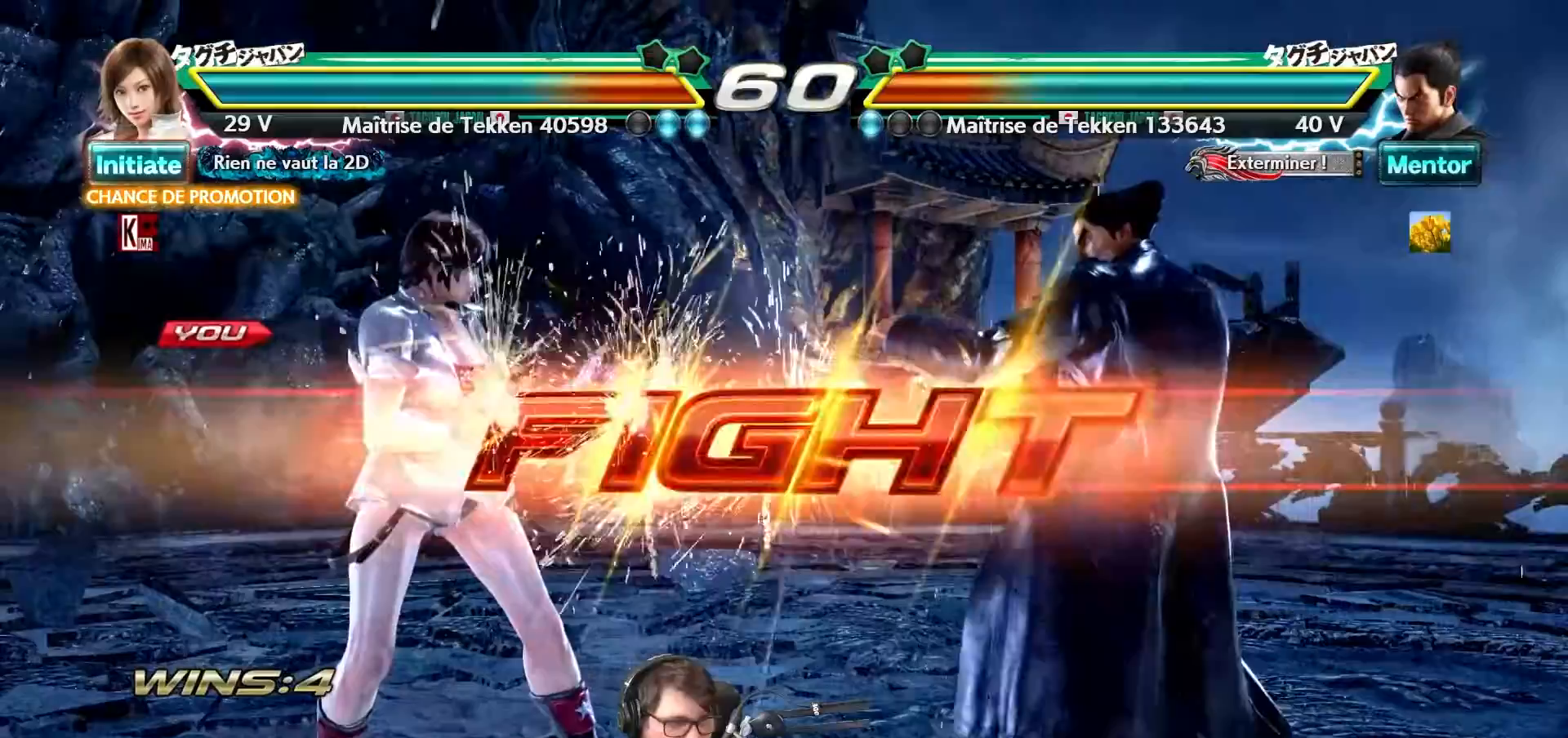
{"buttons": [], "left_stick": "left", "events": [[483, "left_stick", "left"]]}
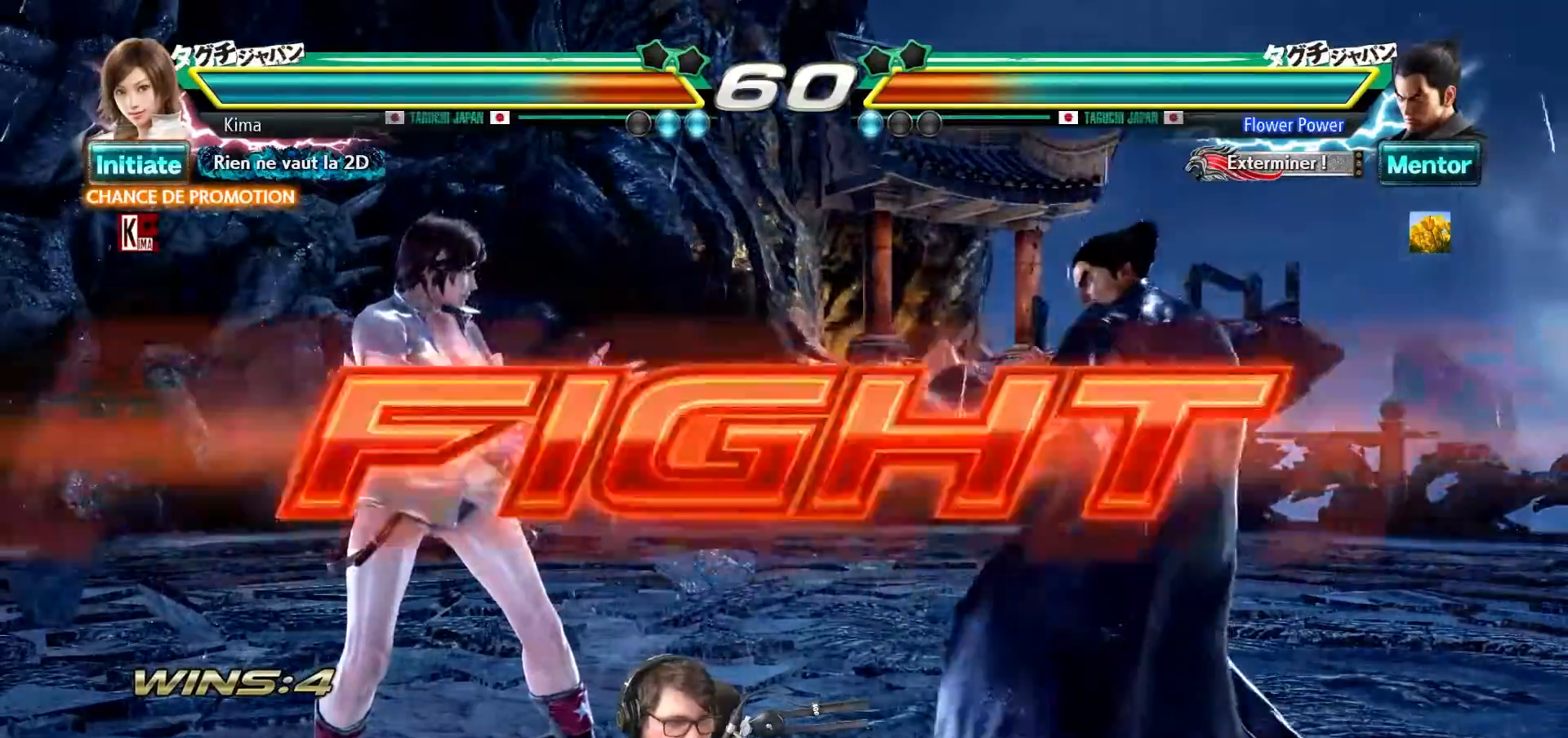
{"buttons": [], "left_stick": "left", "events": [[100, "left_stick", "center"], [167, "left_stick", "left"]]}
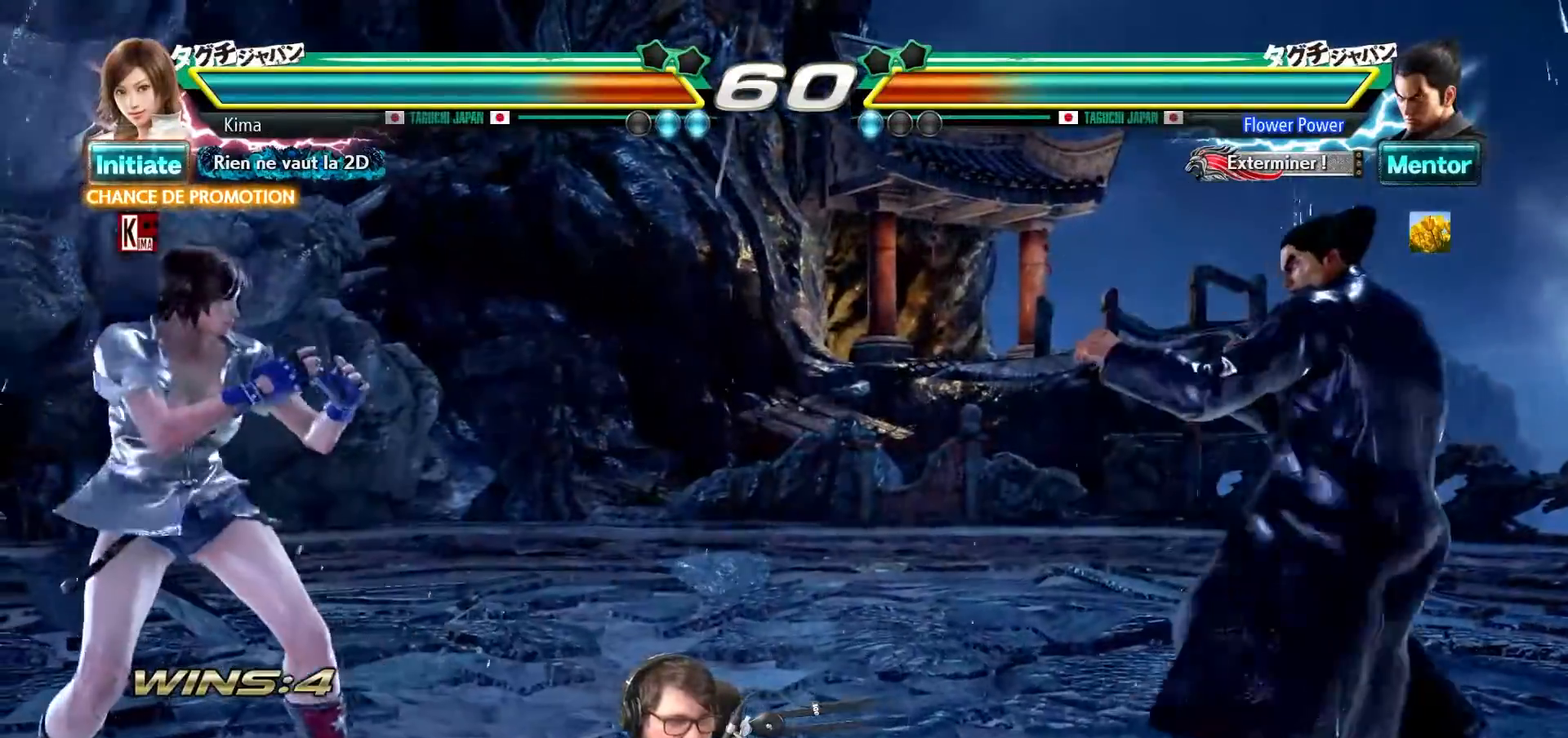
{"buttons": [], "left_stick": "left", "events": []}
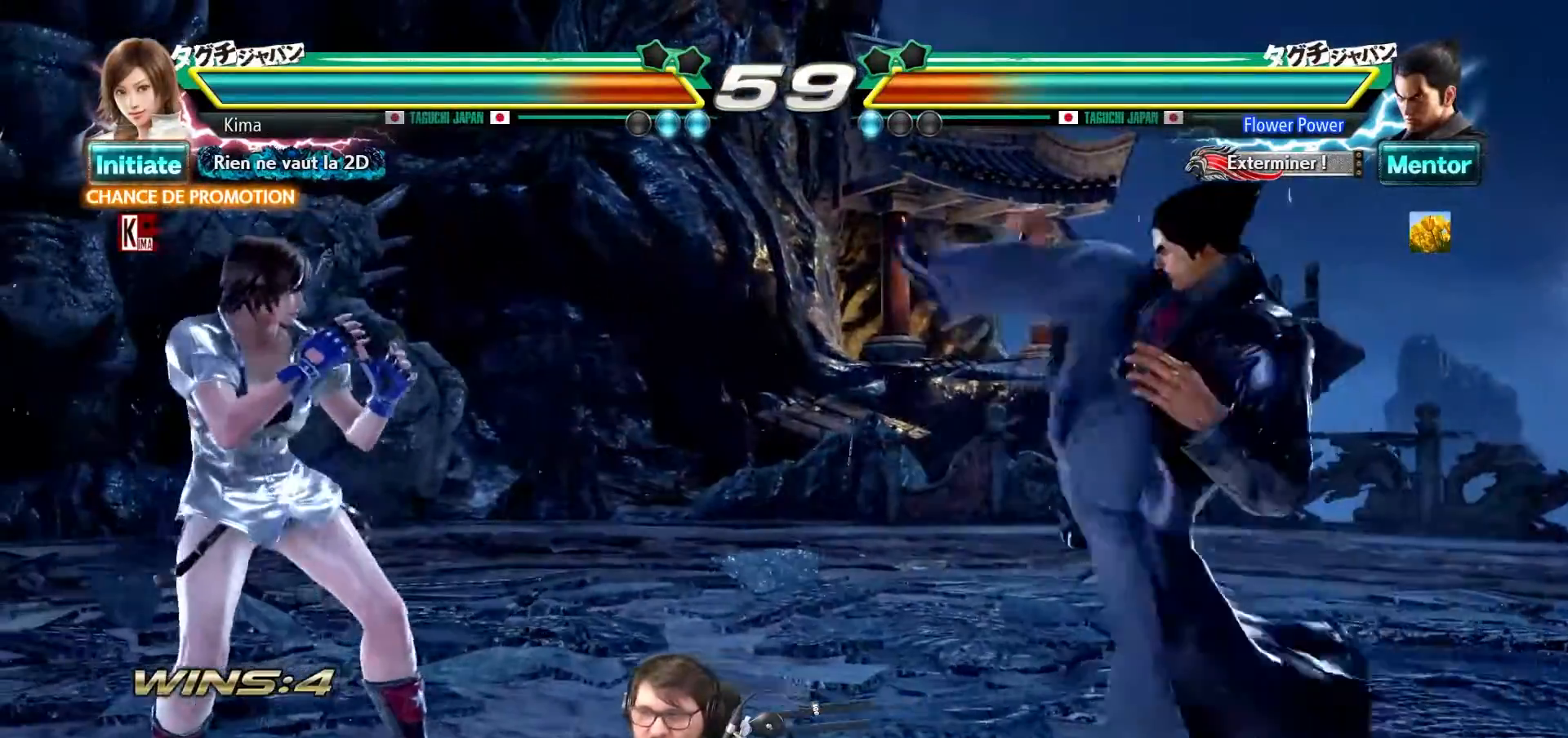
{"buttons": [], "left_stick": "right", "events": [[300, "left_stick", "center"], [350, "left_stick", "right"], [417, "left_stick", "center"], [500, "left_stick", "right"]]}
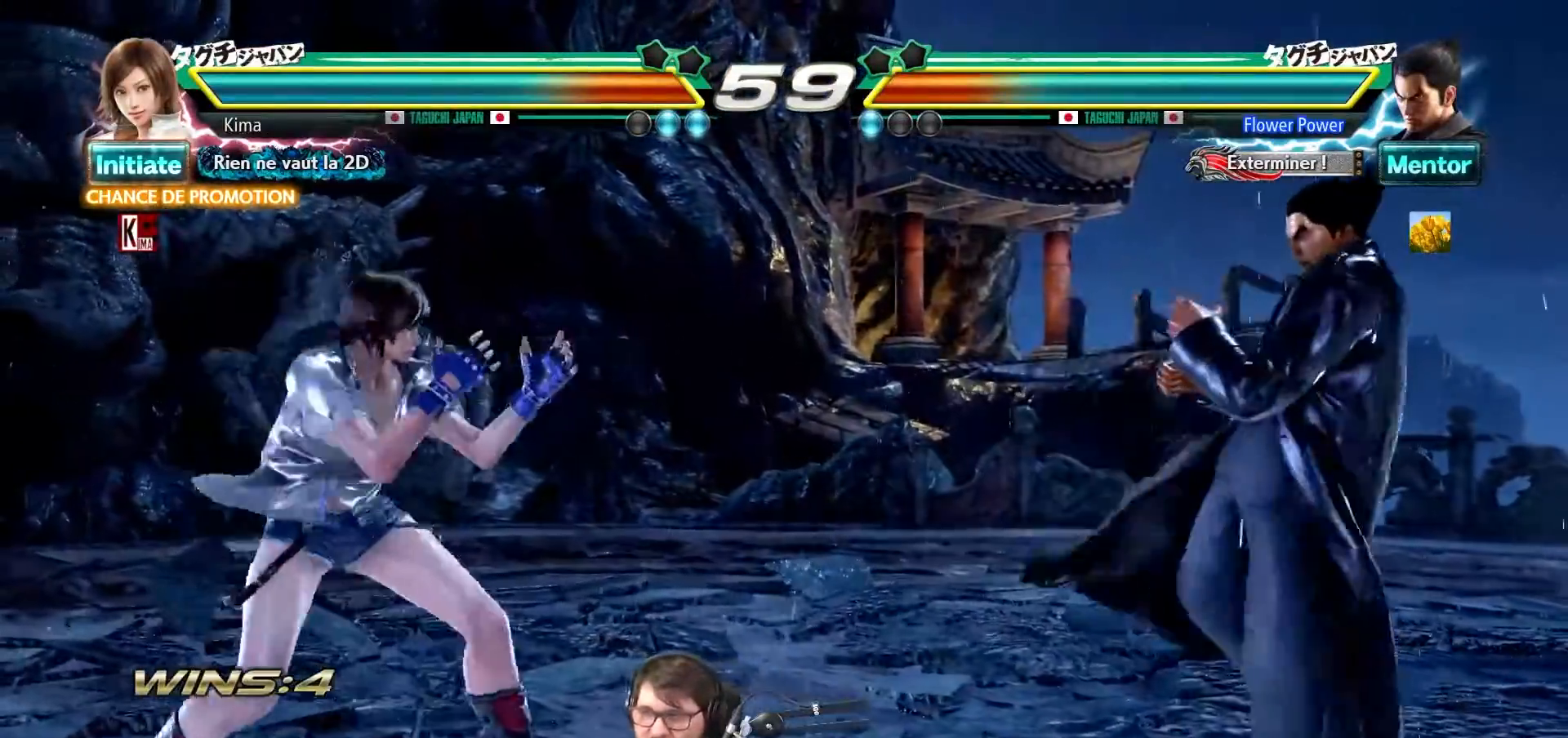
{"buttons": [], "left_stick": "center", "events": [[250, "left_stick", "down-right"], [283, "TRIANGLE", "down"], [350, "left_stick", "center"], [367, "TRIANGLE", "up"]]}
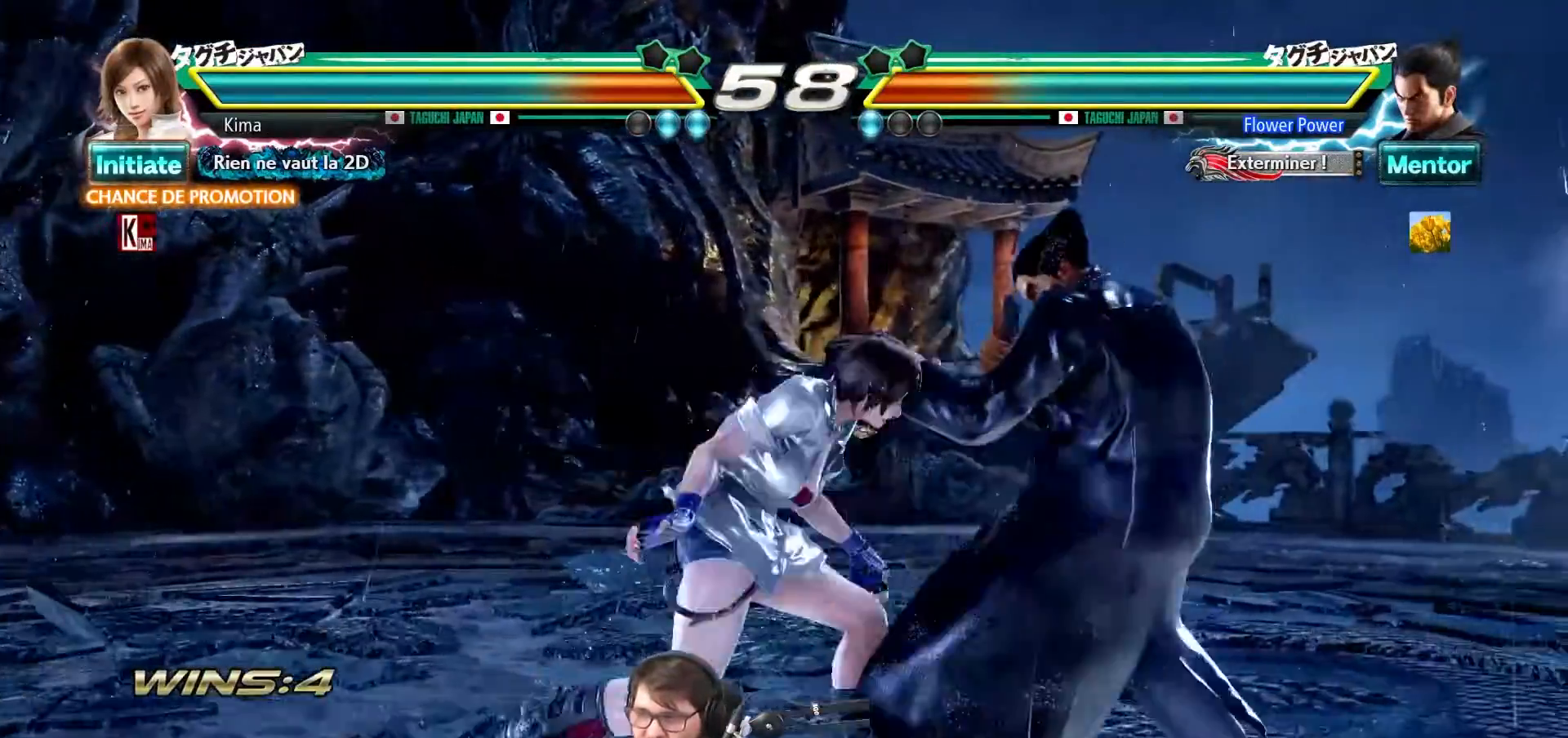
{"buttons": [], "left_stick": "left", "events": [[400, "left_stick", "left"]]}
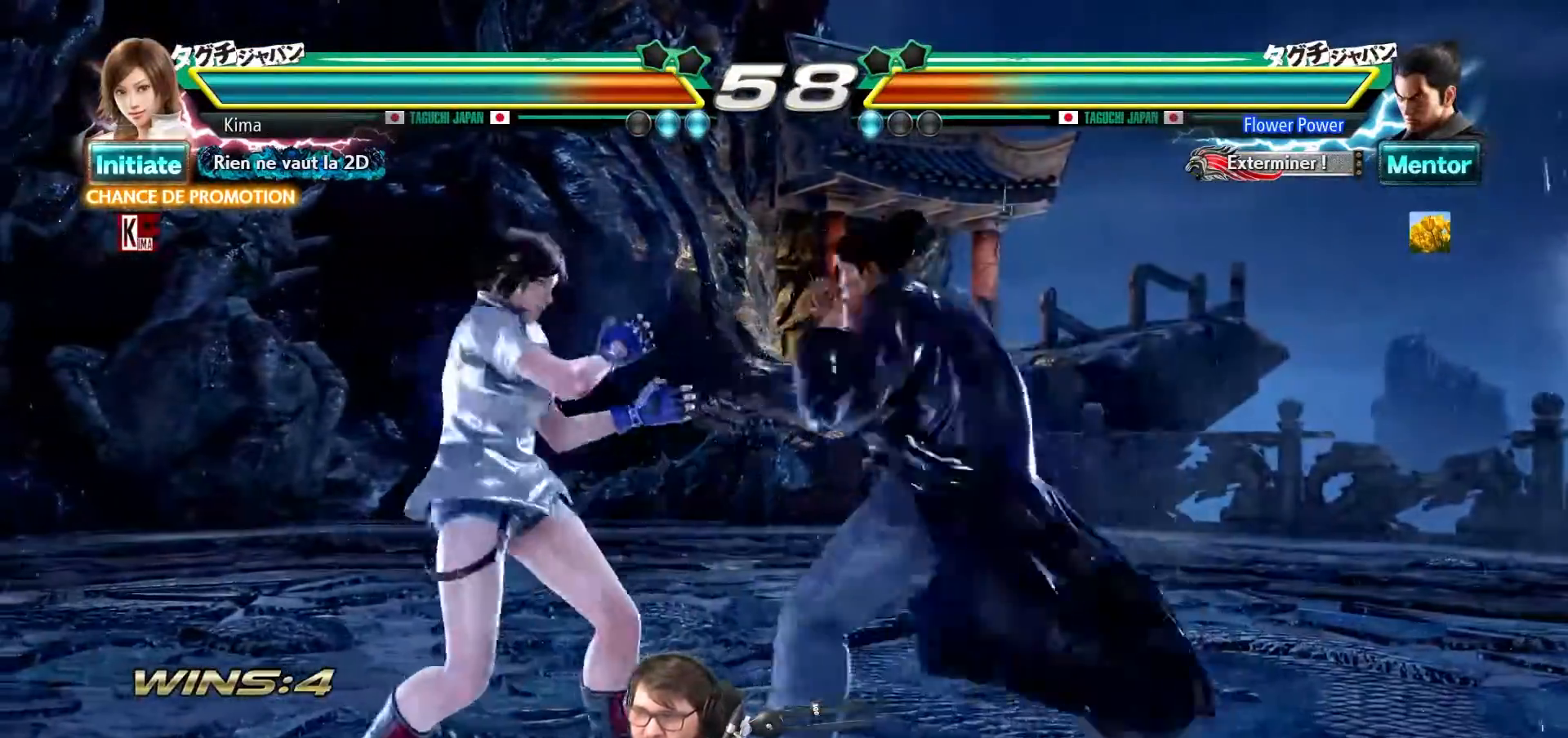
{"buttons": [], "left_stick": "left", "events": []}
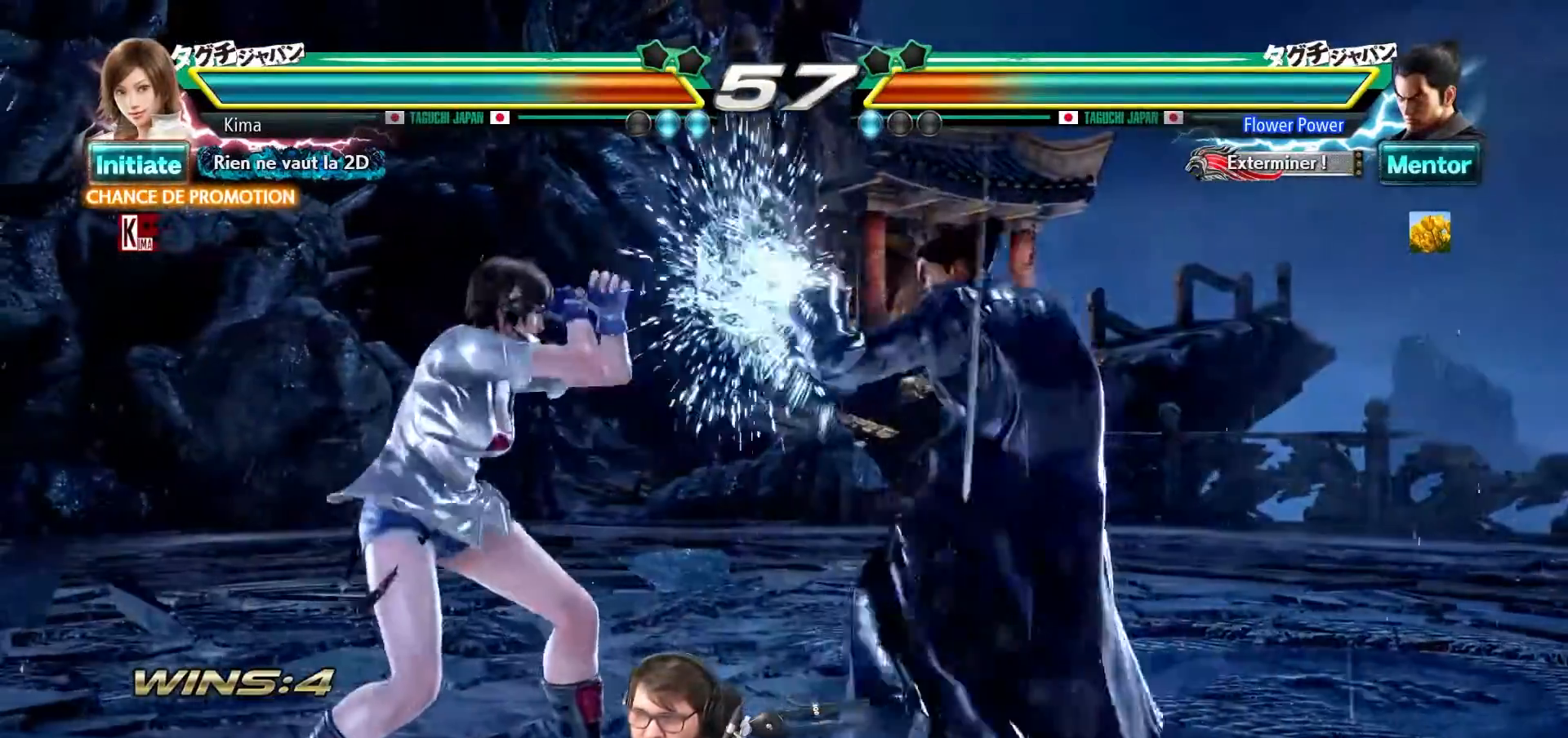
{"buttons": ["CIRCLE"], "left_stick": "center", "events": [[200, "CROSS", "down"], [333, "CROSS", "up"], [350, "left_stick", "center"], [450, "CIRCLE", "down"]]}
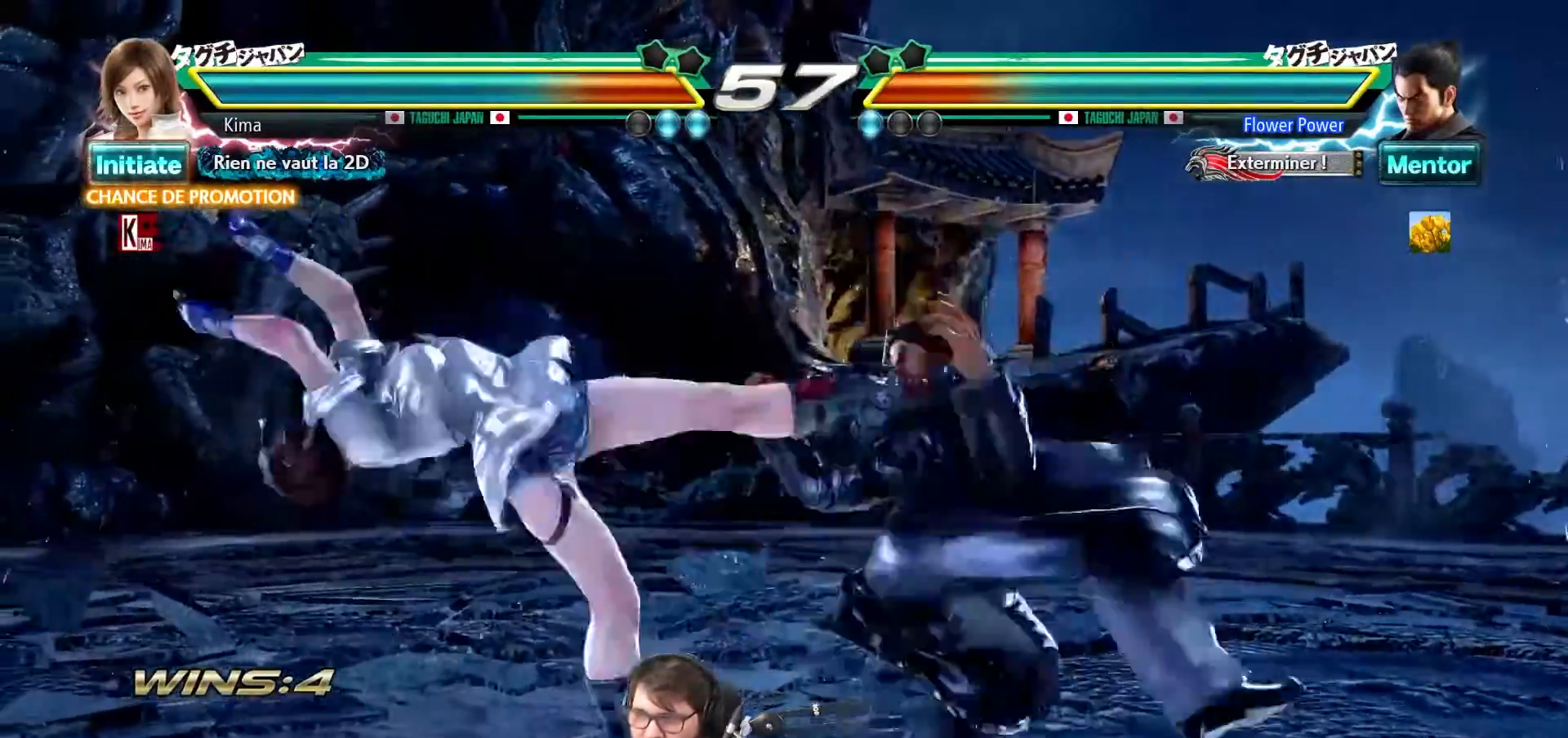
{"buttons": ["CROSS"], "left_stick": "center", "events": [[50, "CIRCLE", "up"], [167, "CROSS", "down"], [283, "CROSS", "up"], [367, "CROSS", "down"], [433, "CROSS", "up"], [500, "CROSS", "down"]]}
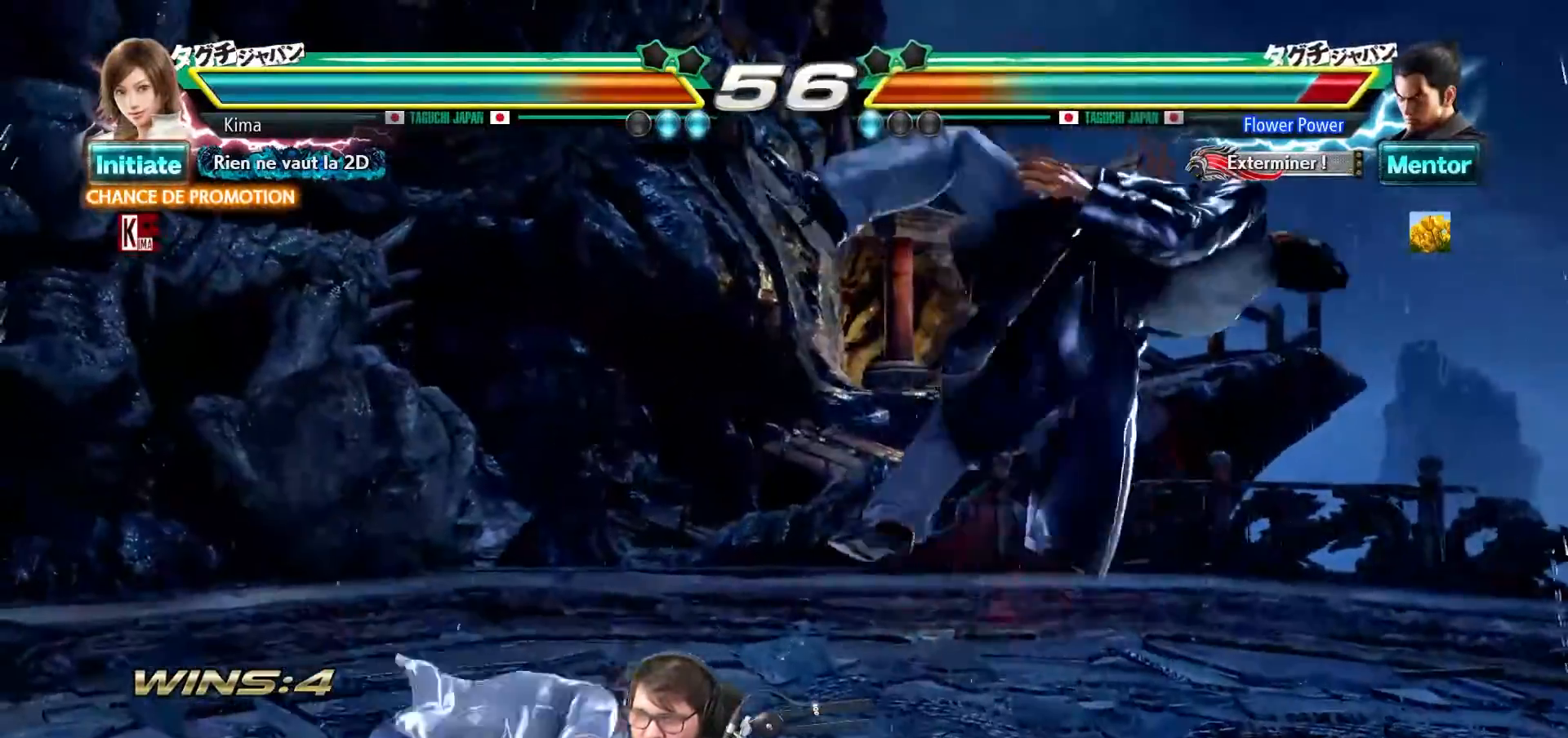
{"buttons": [], "left_stick": "center", "events": [[67, "CROSS", "up"], [133, "CROSS", "down"], [217, "CROSS", "up"]]}
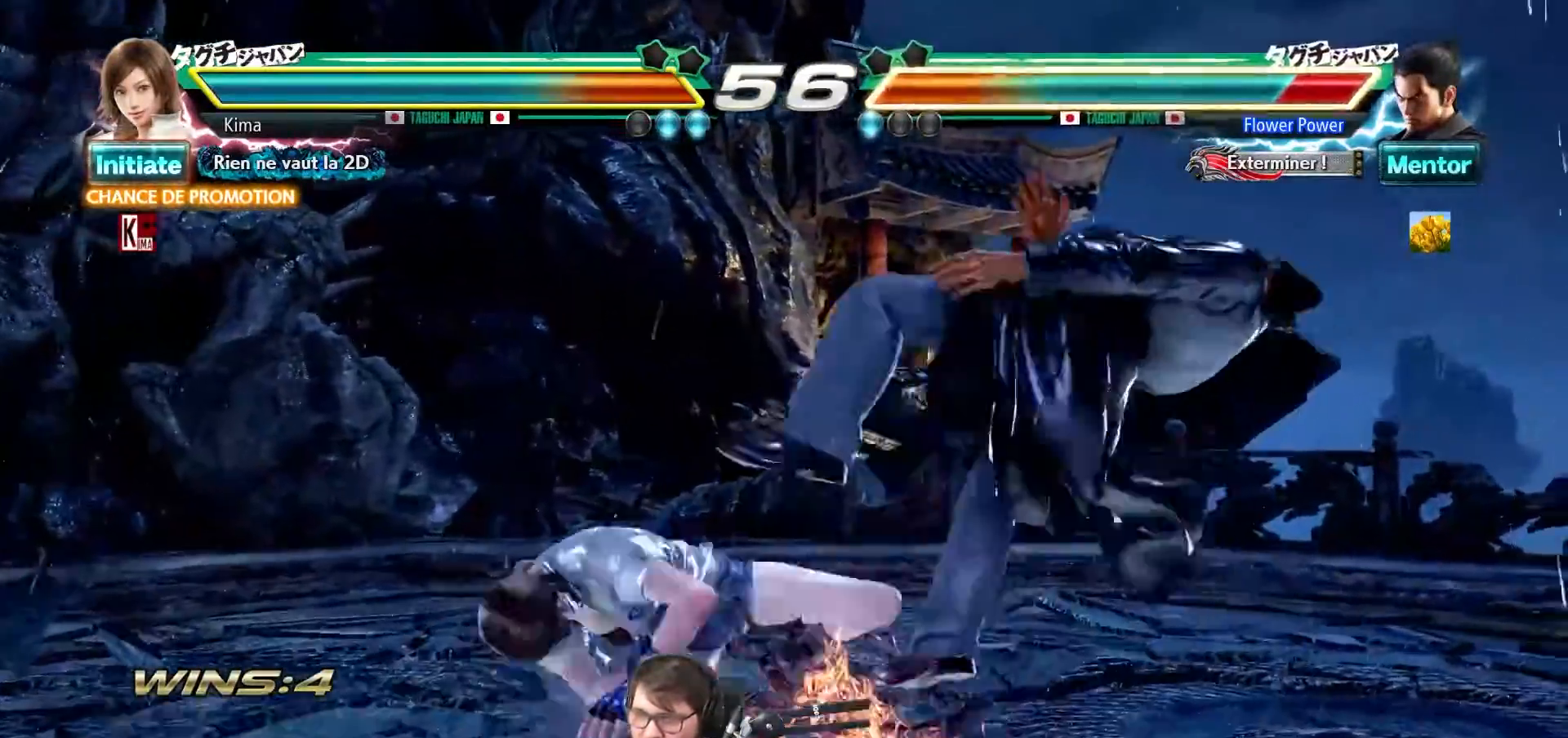
{"buttons": [], "left_stick": "center", "events": []}
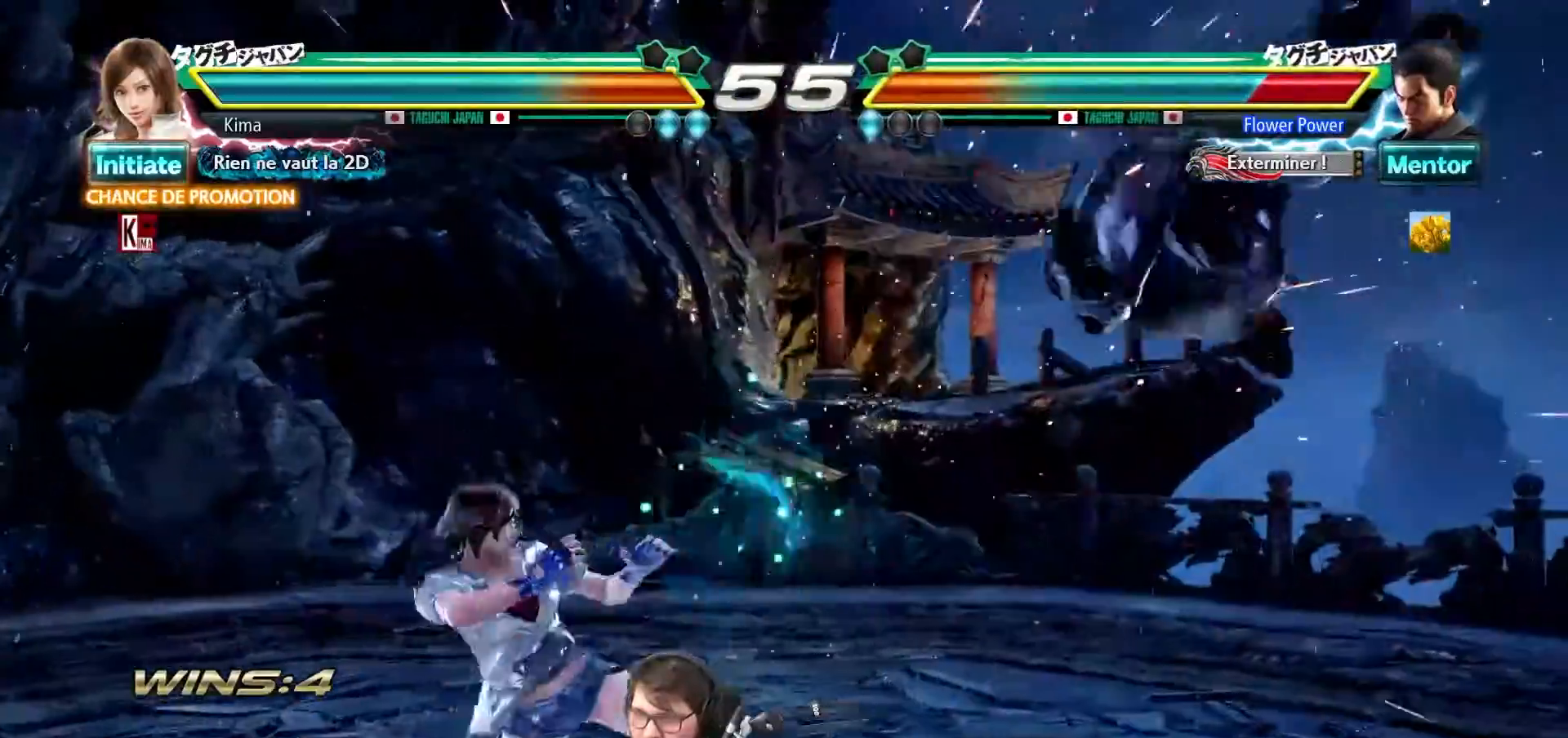
{"buttons": [], "left_stick": "center", "events": [[33, "TRIANGLE", "down"], [150, "TRIANGLE", "up"], [250, "TRIANGLE", "down"], [267, "SQUARE", "down"], [333, "SQUARE", "up"], [350, "TRIANGLE", "up"], [400, "SQUARE", "down"], [400, "TRIANGLE", "down"], [483, "SQUARE", "up"], [483, "TRIANGLE", "up"]]}
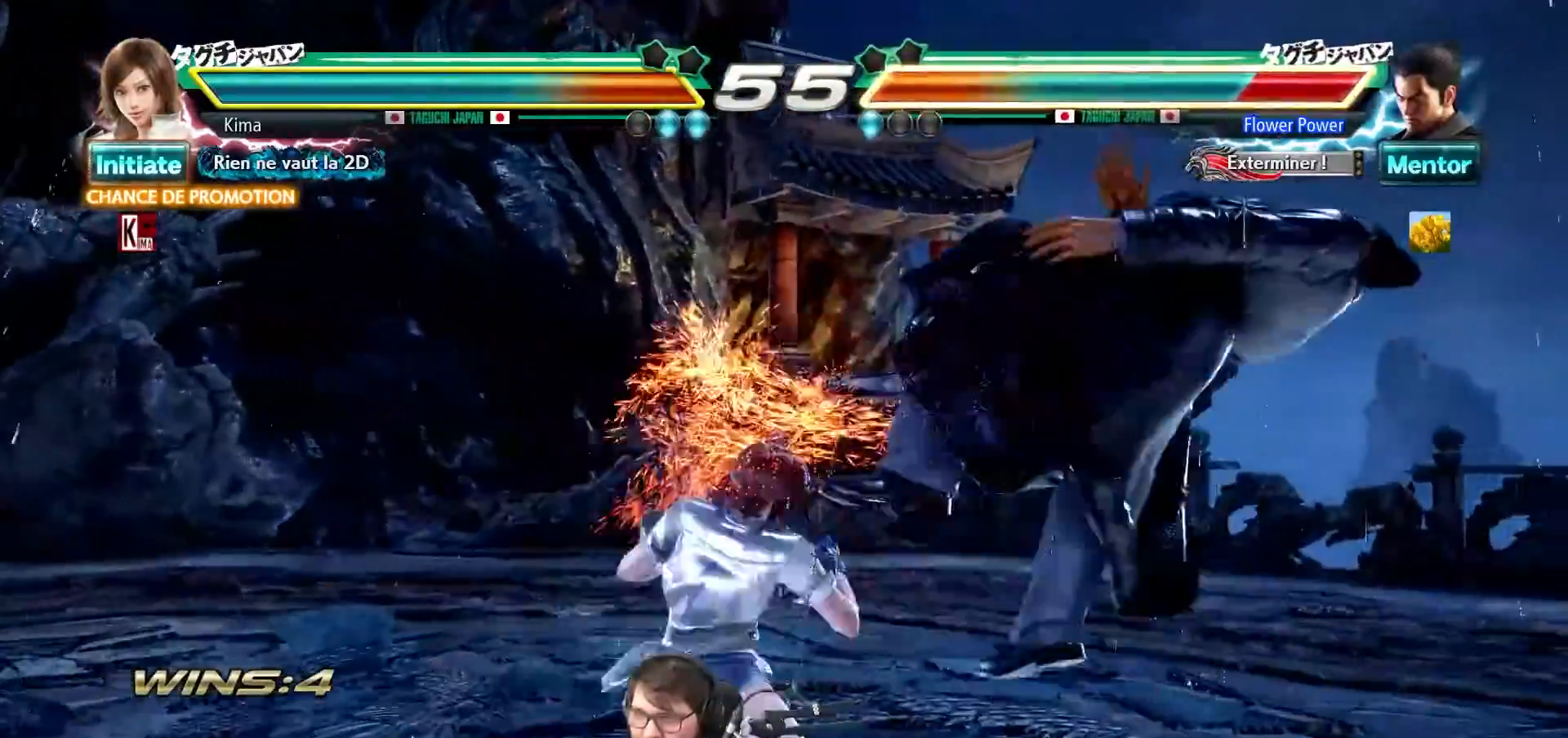
{"buttons": [], "left_stick": "center", "events": [[50, "SQUARE", "down"], [50, "TRIANGLE", "down"], [117, "SQUARE", "up"], [117, "TRIANGLE", "up"], [183, "SQUARE", "down"], [183, "TRIANGLE", "down"], [267, "SQUARE", "up"], [267, "TRIANGLE", "up"]]}
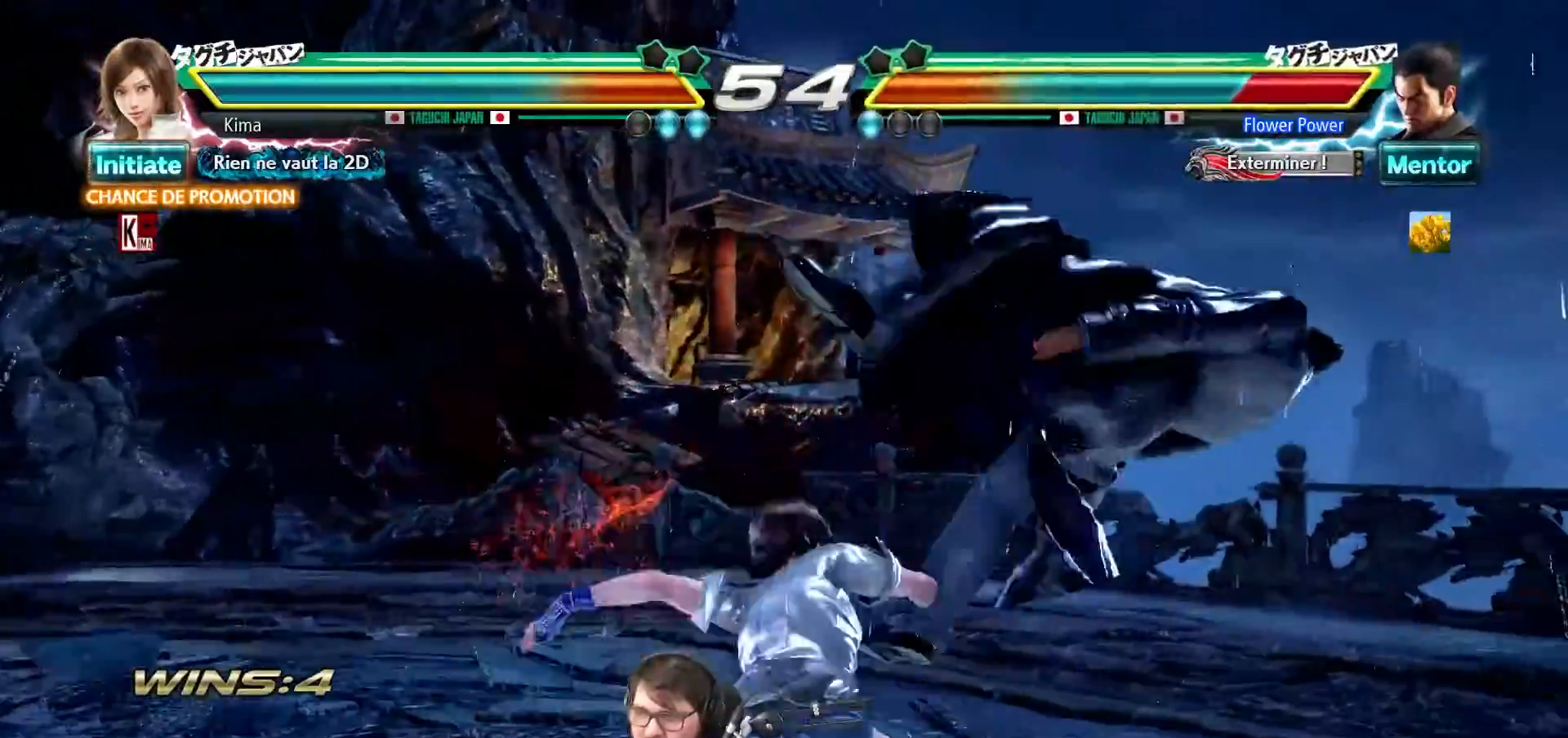
{"buttons": [], "left_stick": "center", "events": []}
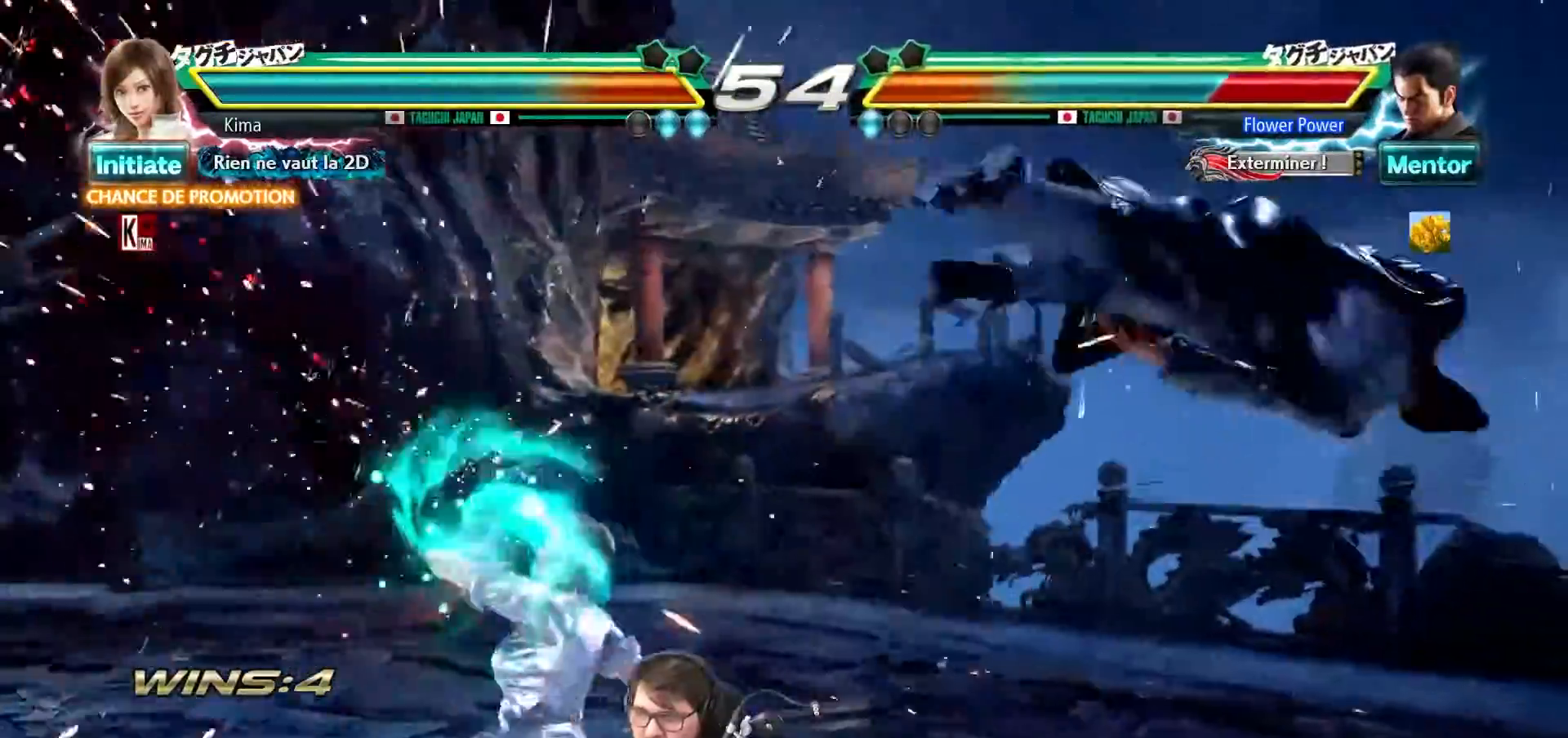
{"buttons": [], "left_stick": "center", "events": [[33, "left_stick", "right"], [117, "left_stick", "center"], [183, "left_stick", "right"], [400, "TRIANGLE", "down"], [500, "TRIANGLE", "up"], [500, "left_stick", "center"]]}
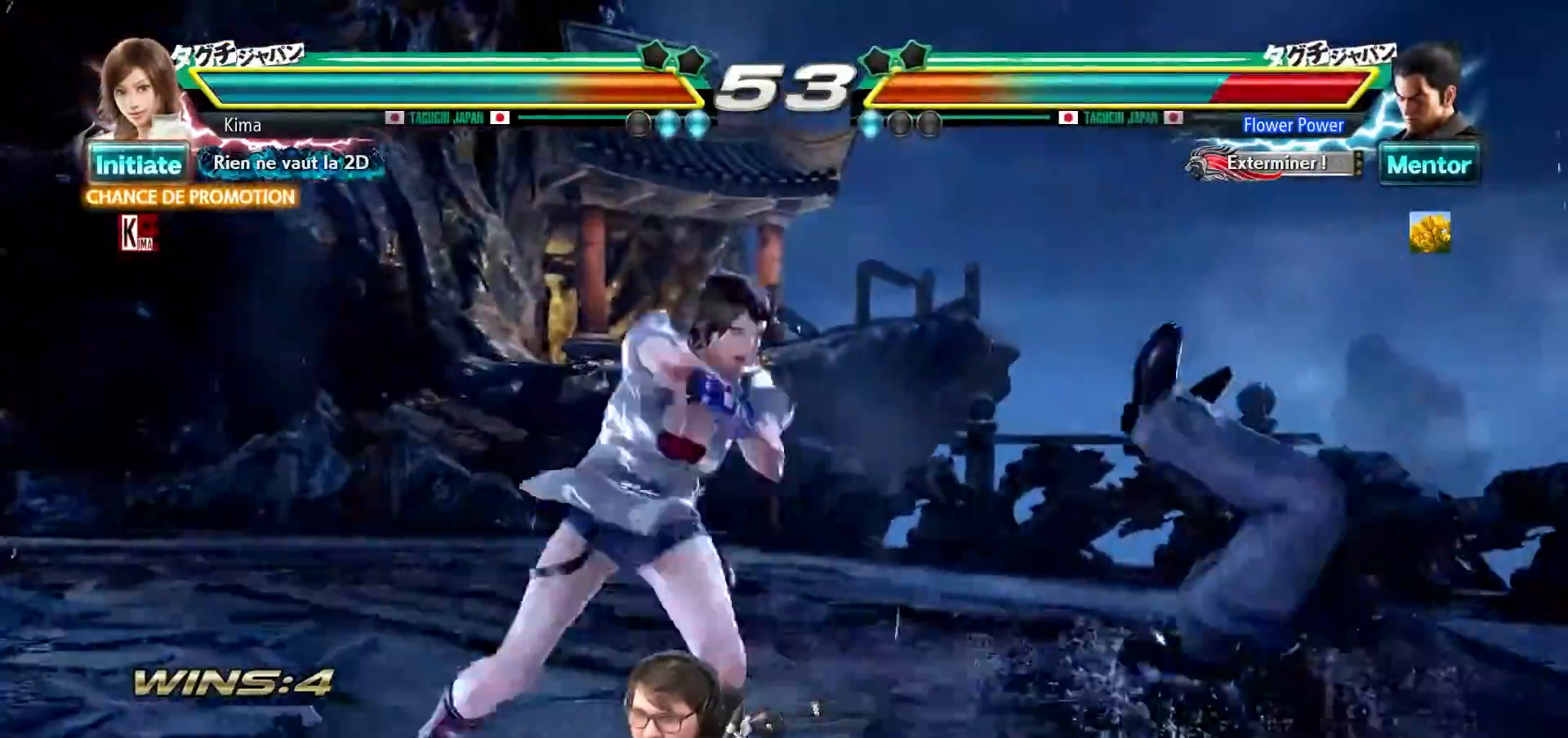
{"buttons": [], "left_stick": "center", "events": [[83, "SQUARE", "down"], [183, "SQUARE", "up"]]}
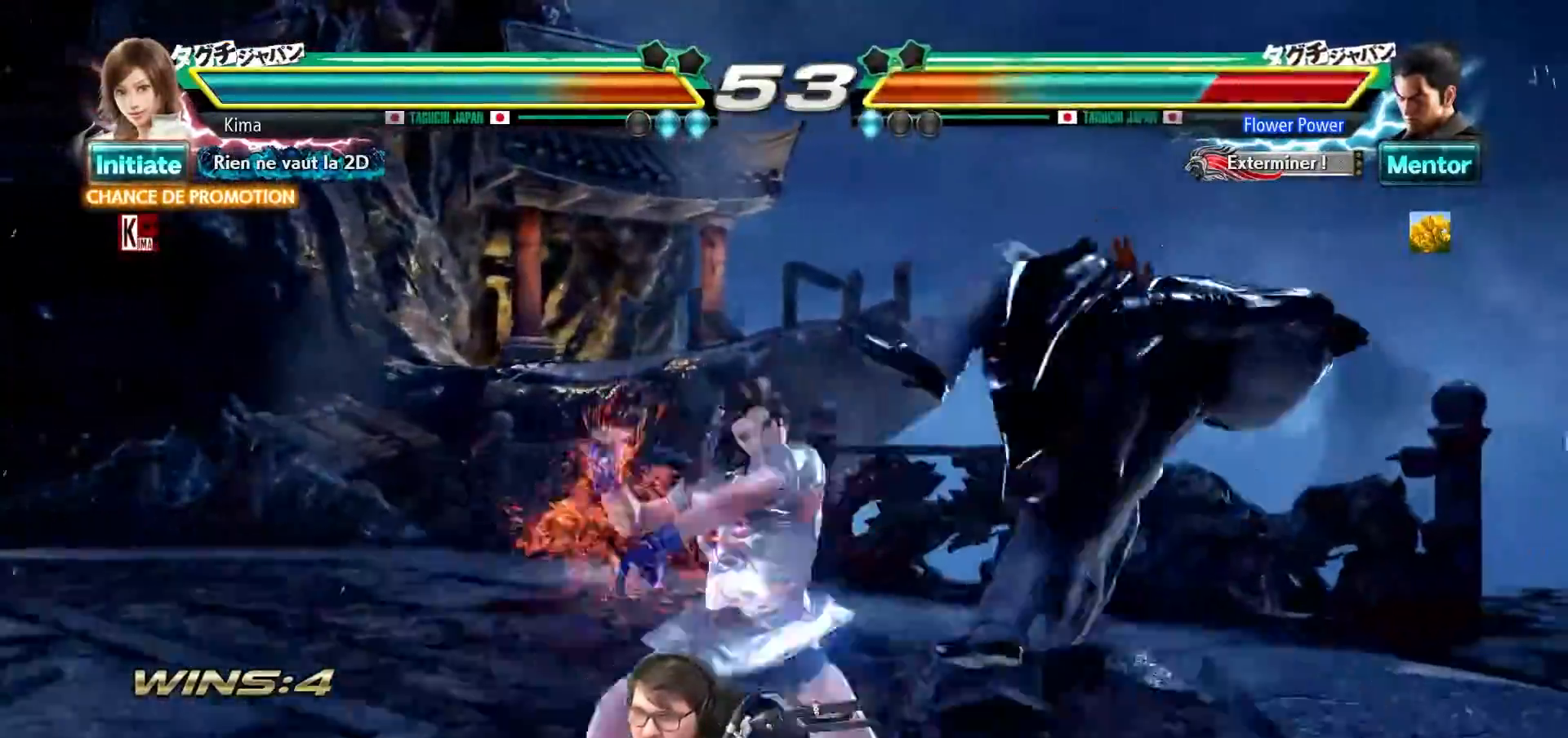
{"buttons": [], "left_stick": "center", "events": [[417, "left_stick", "right"], [483, "left_stick", "center"]]}
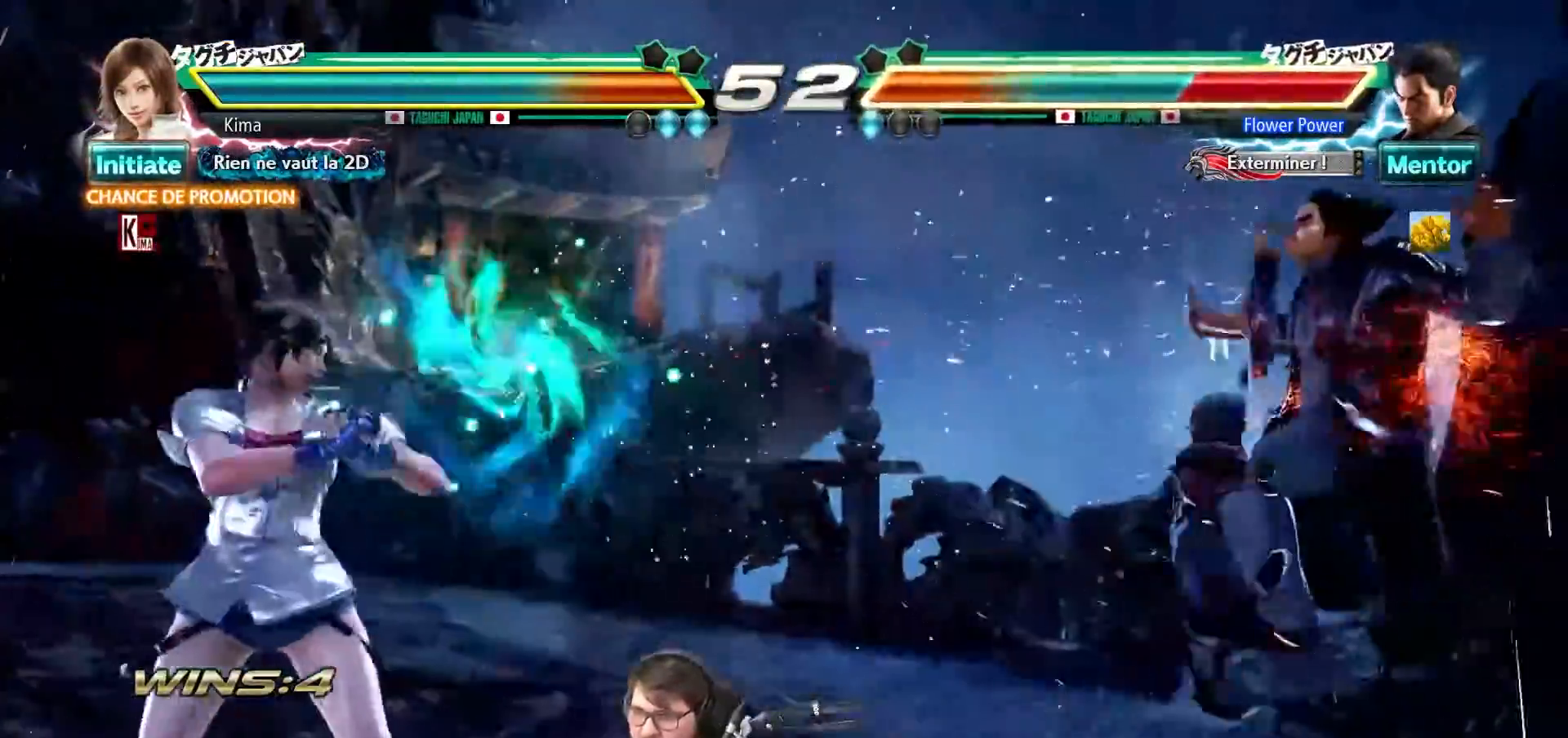
{"buttons": [], "left_stick": "left", "events": [[50, "left_stick", "right"], [267, "left_stick", "center"], [333, "left_stick", "left"], [367, "CIRCLE", "down"], [467, "CIRCLE", "up"]]}
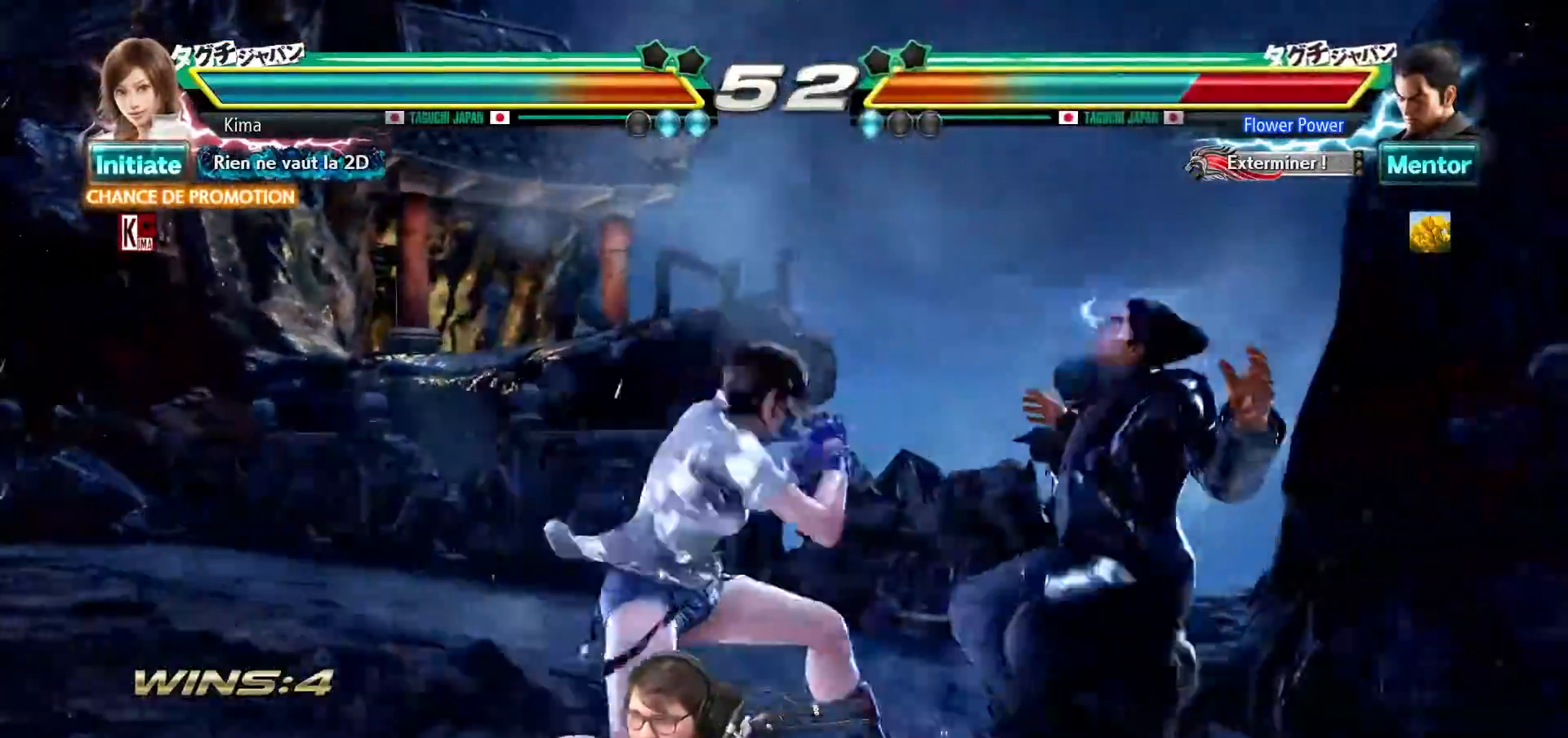
{"buttons": ["CROSS"], "left_stick": "center", "events": [[67, "TRIANGLE", "down"], [117, "TRIANGLE", "up"], [217, "CROSS", "down"], [267, "CROSS", "up"], [283, "left_stick", "center"], [350, "CROSS", "down"], [400, "CROSS", "up"], [483, "CROSS", "down"]]}